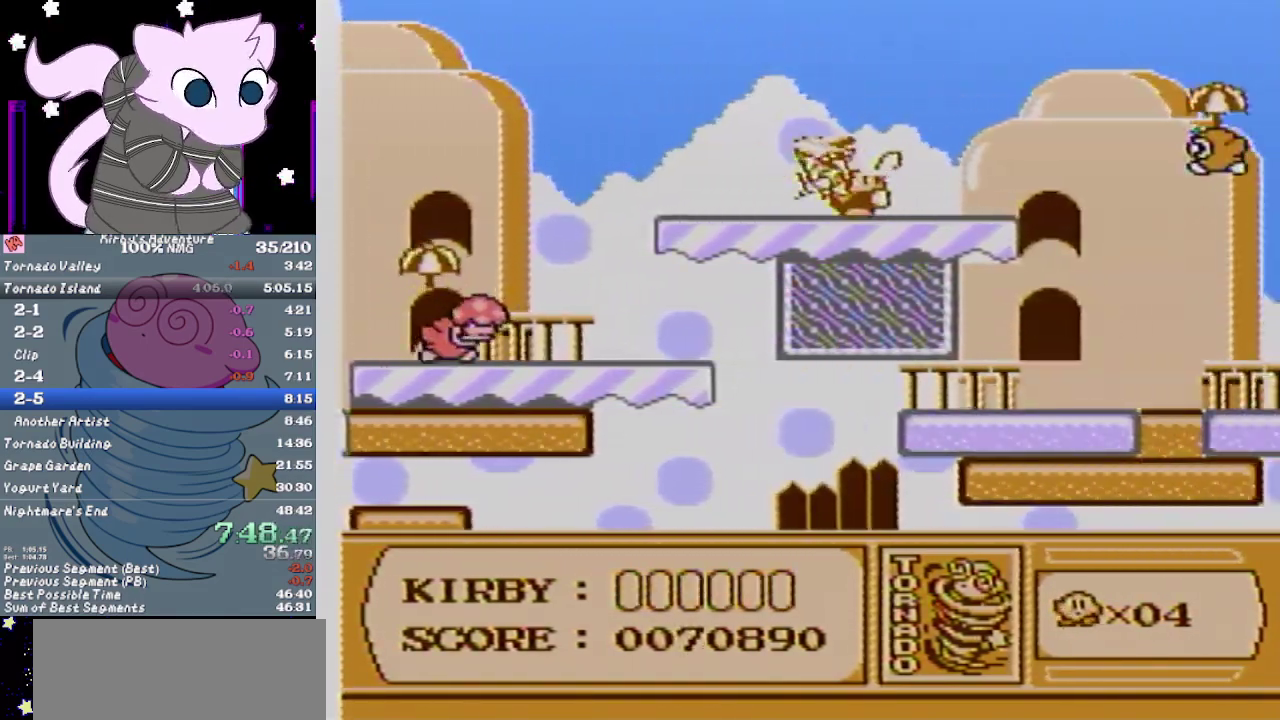
Gameplay with a controller (Nintendo layout); each line is a JSON object with the inputs held at the frame after it. "events" lists button and stick changes between this image and that frame as [ms after this image, input, new state], when the widget could be followed in between. Not read: L3 R3.
{"buttons": ["DPAD_RIGHT"], "events": []}
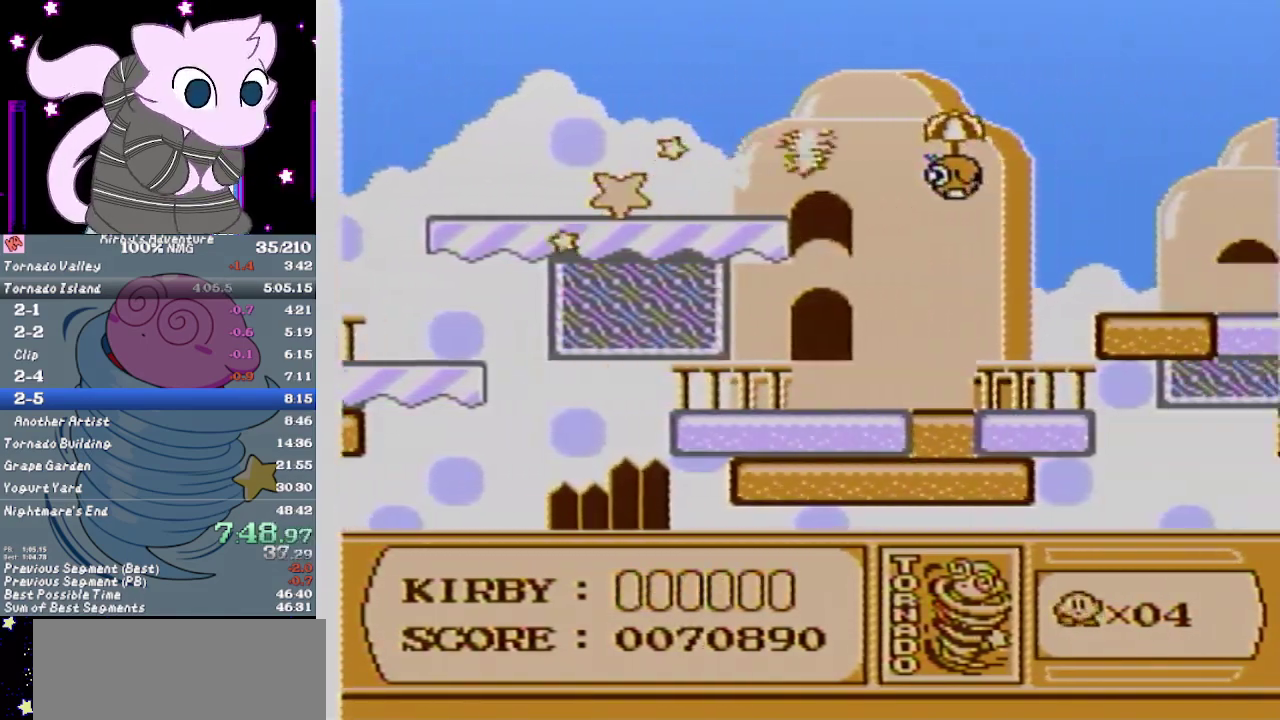
{"buttons": ["DPAD_RIGHT"], "events": []}
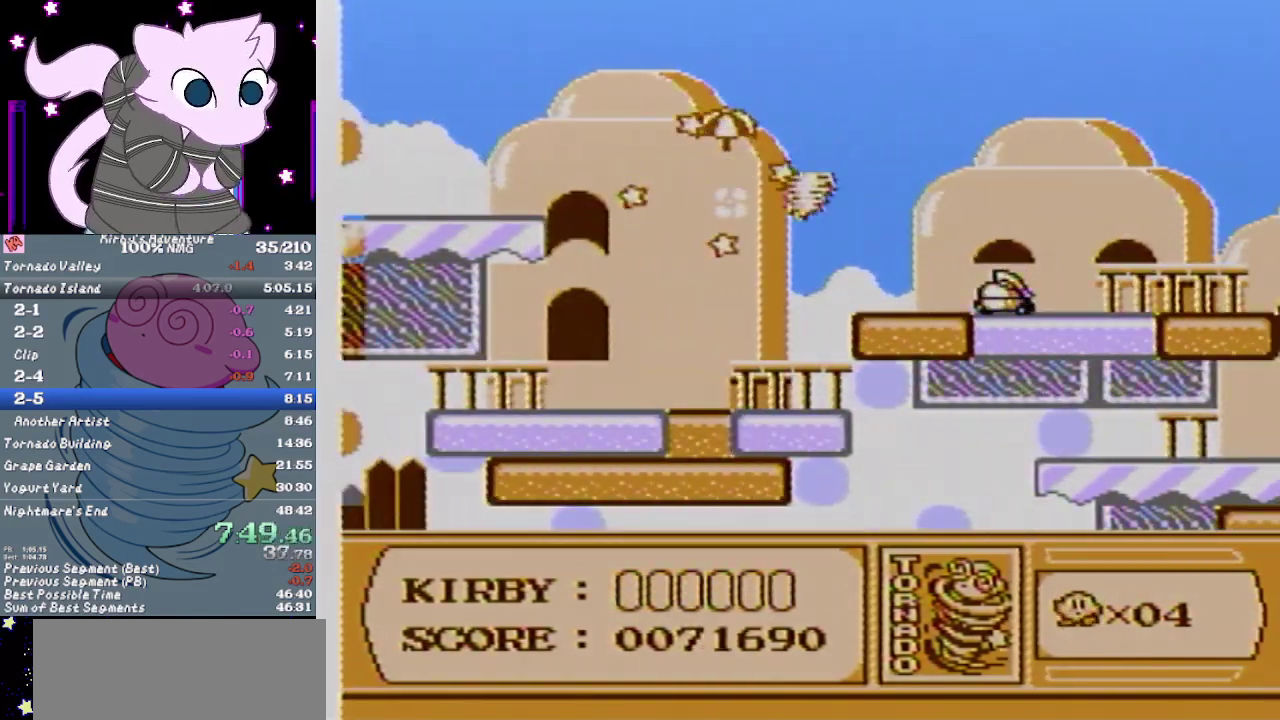
{"buttons": ["DPAD_RIGHT"], "events": []}
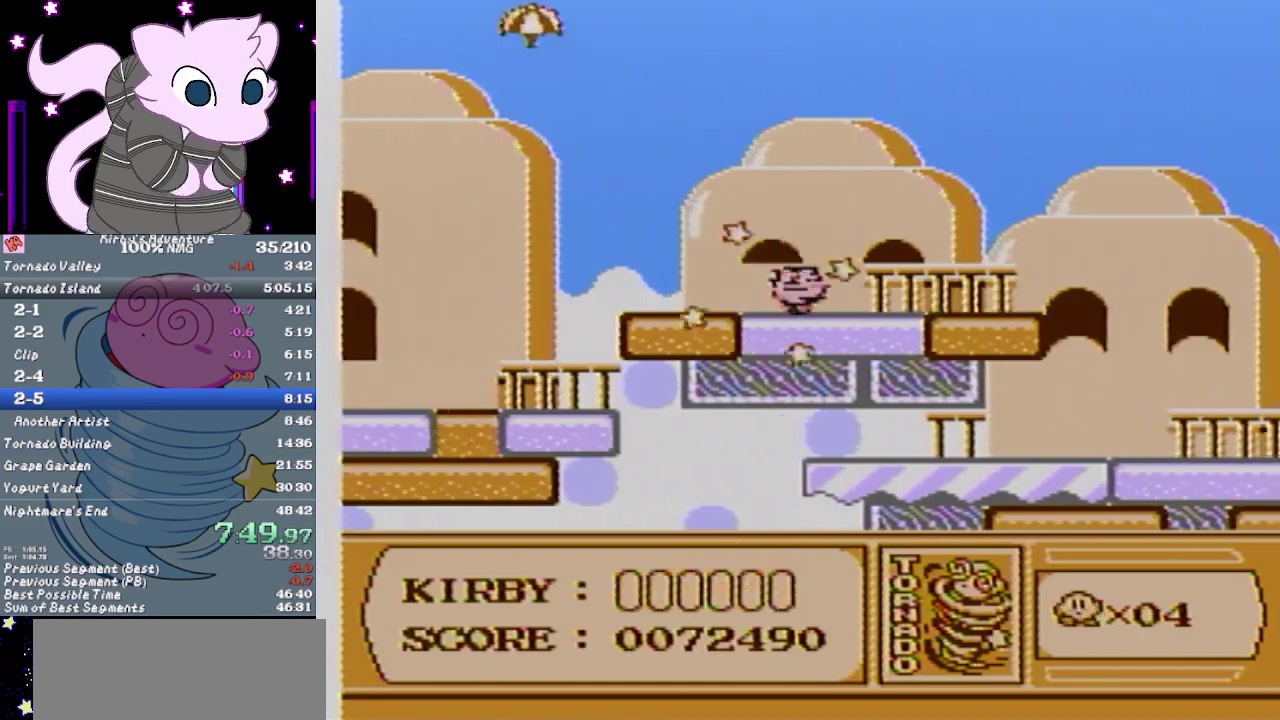
{"buttons": ["DPAD_RIGHT"], "events": [[267, "DPAD_RIGHT", "up"], [333, "DPAD_RIGHT", "down"]]}
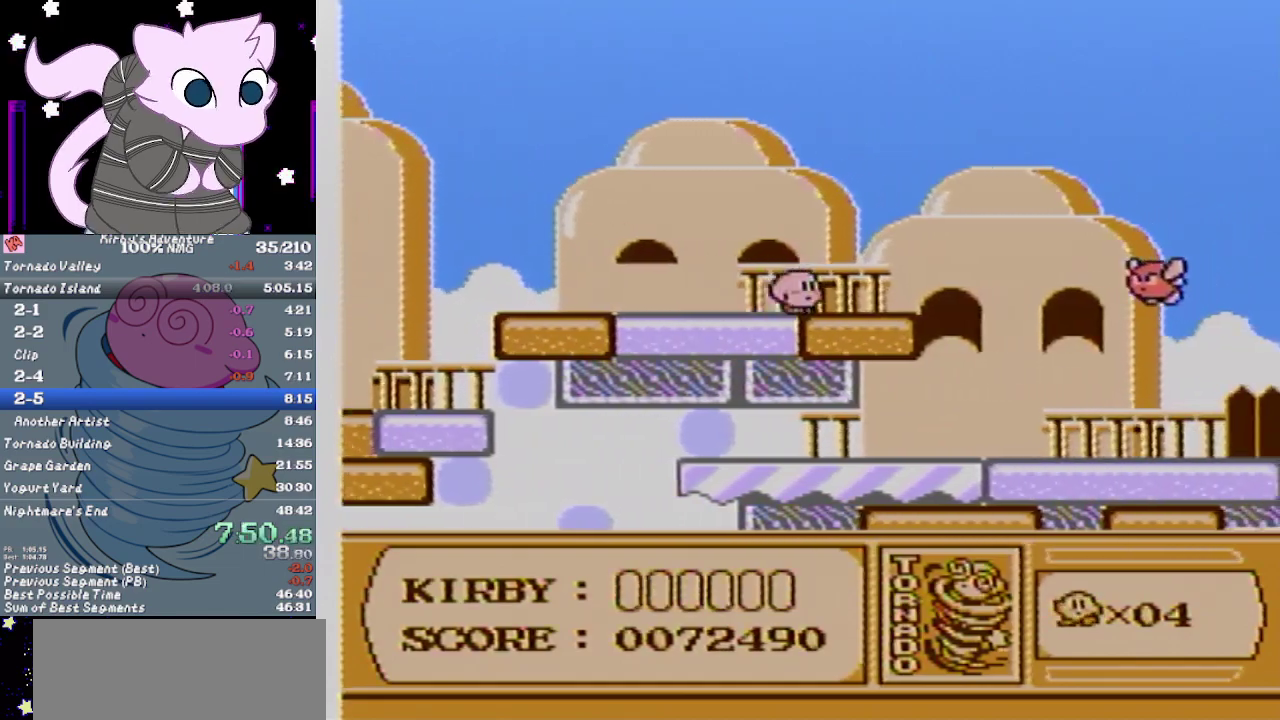
{"buttons": ["DPAD_RIGHT"], "events": [[50, "DPAD_RIGHT", "up"], [117, "B", "down"], [217, "B", "up"], [400, "DPAD_RIGHT", "down"]]}
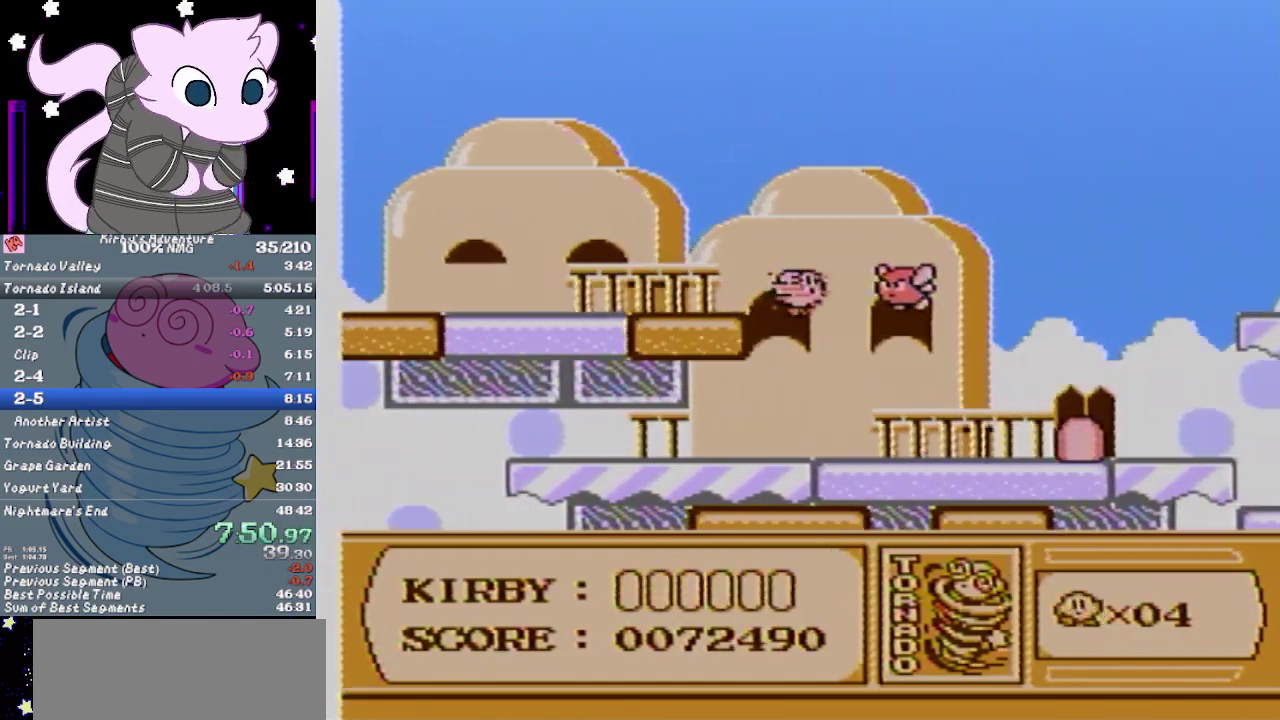
{"buttons": ["DPAD_RIGHT"], "events": []}
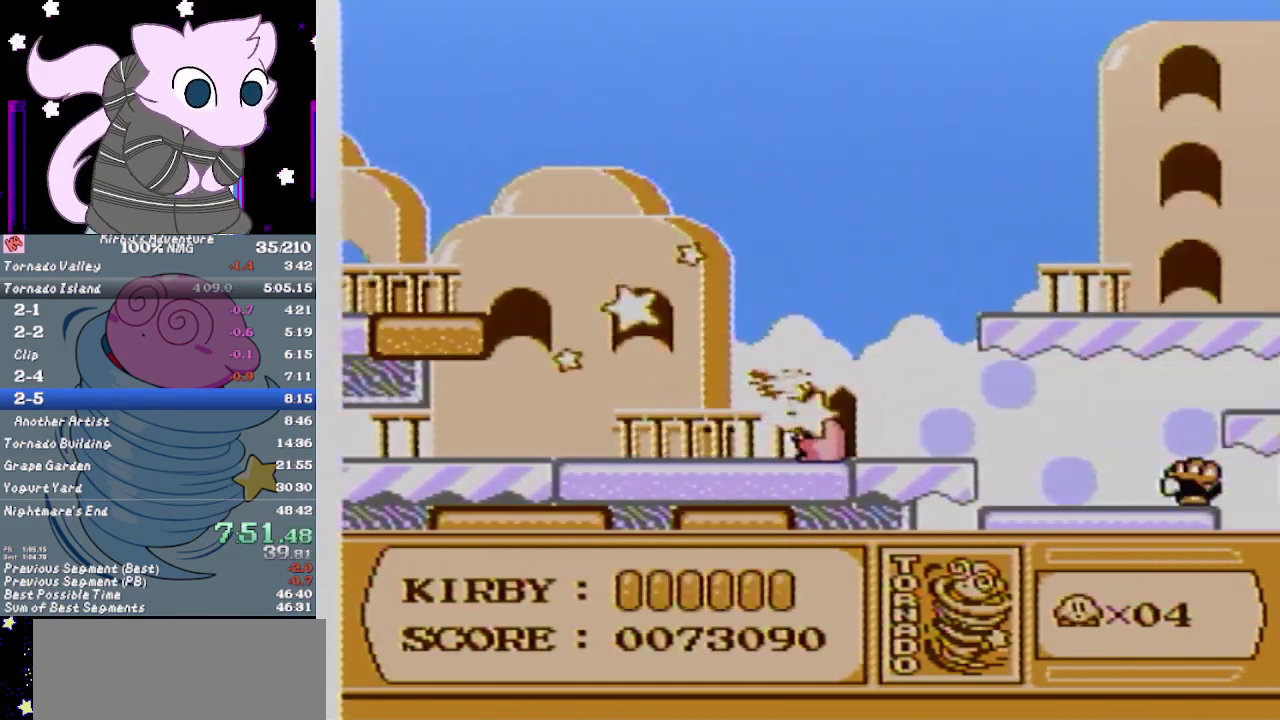
{"buttons": ["B", "DPAD_RIGHT"], "events": [[50, "B", "down"]]}
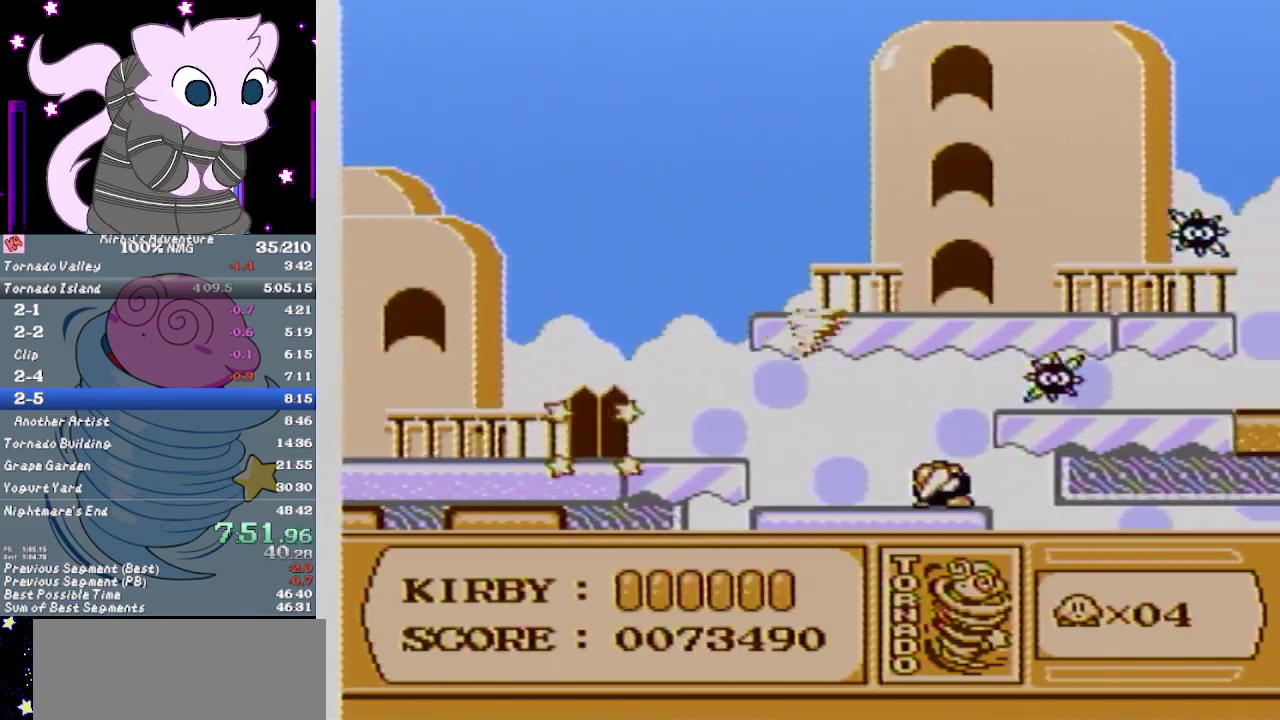
{"buttons": ["B", "DPAD_RIGHT"], "events": []}
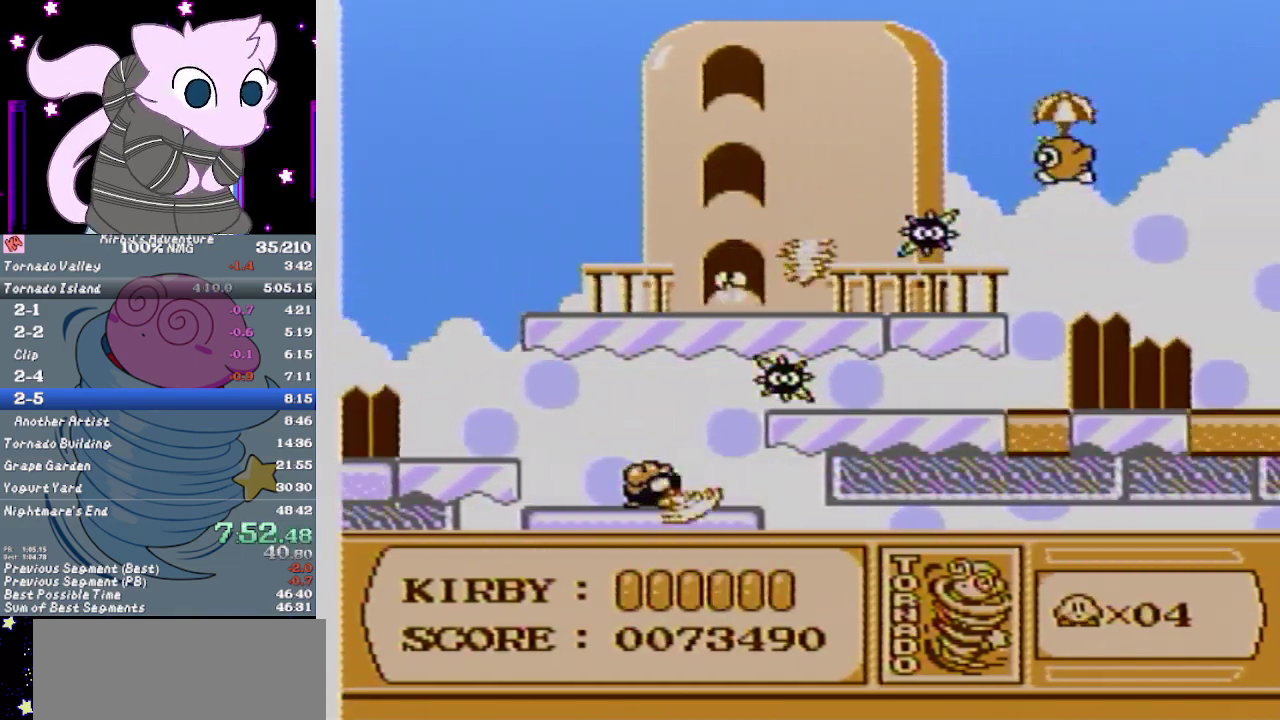
{"buttons": ["DPAD_RIGHT"], "events": [[467, "B", "up"]]}
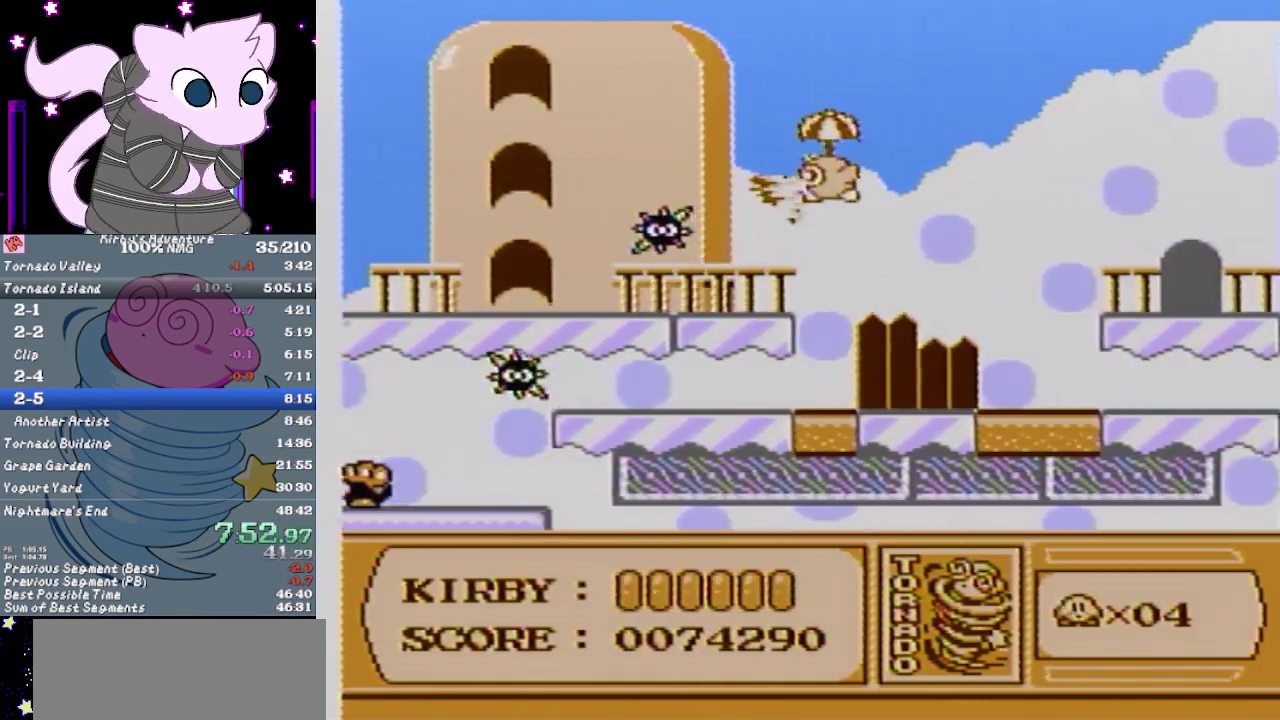
{"buttons": ["DPAD_RIGHT"], "events": []}
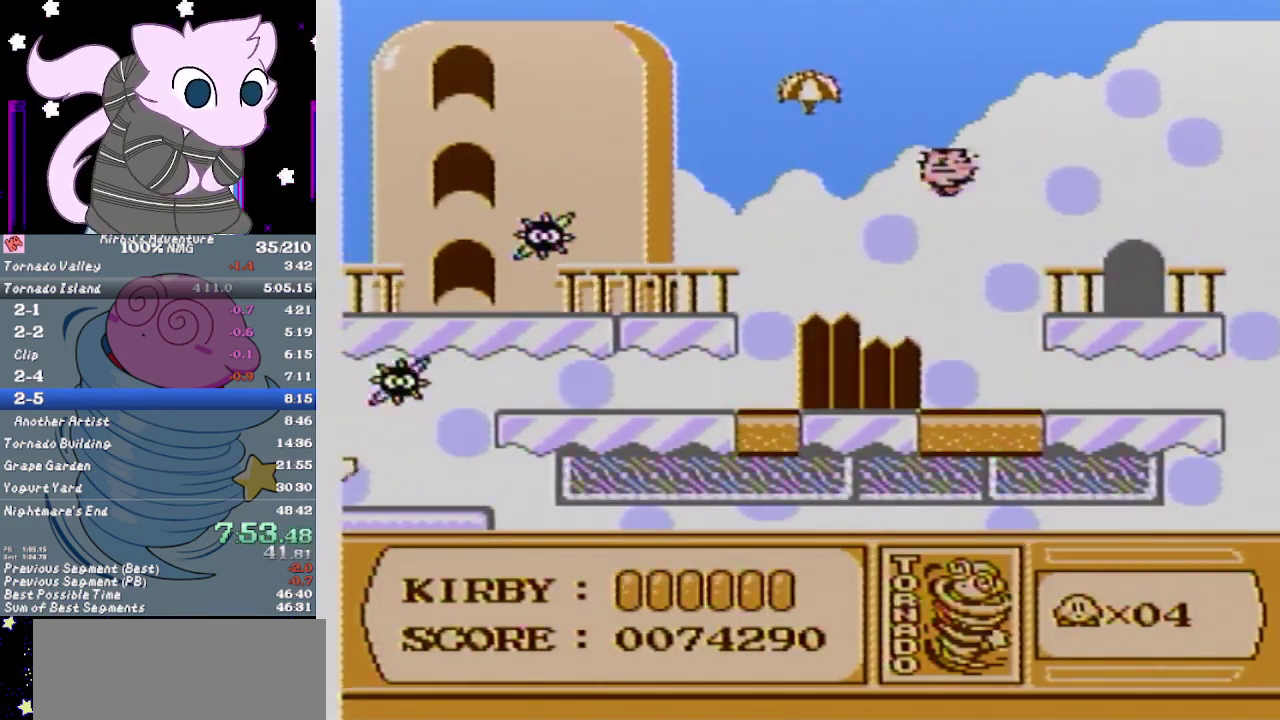
{"buttons": [], "events": [[500, "DPAD_RIGHT", "up"]]}
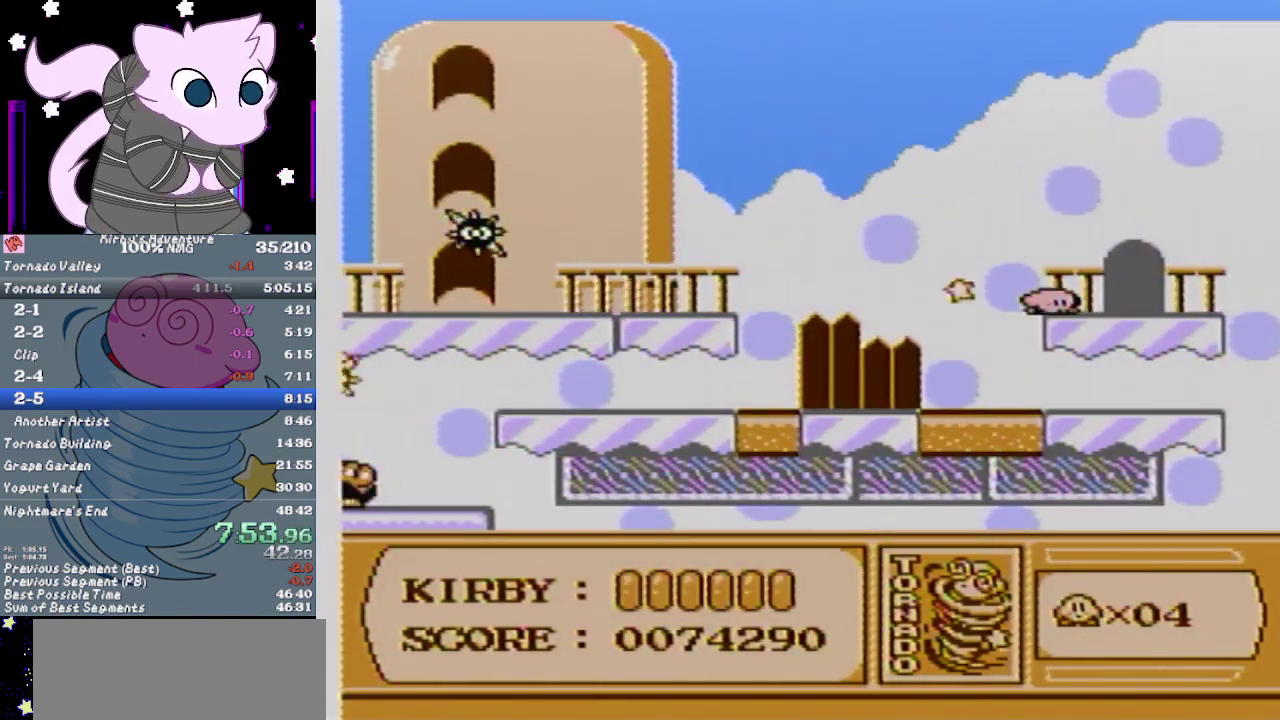
{"buttons": [], "events": [[67, "DPAD_RIGHT", "down"], [200, "DPAD_UP", "down"], [233, "DPAD_RIGHT", "up"], [300, "DPAD_UP", "up"]]}
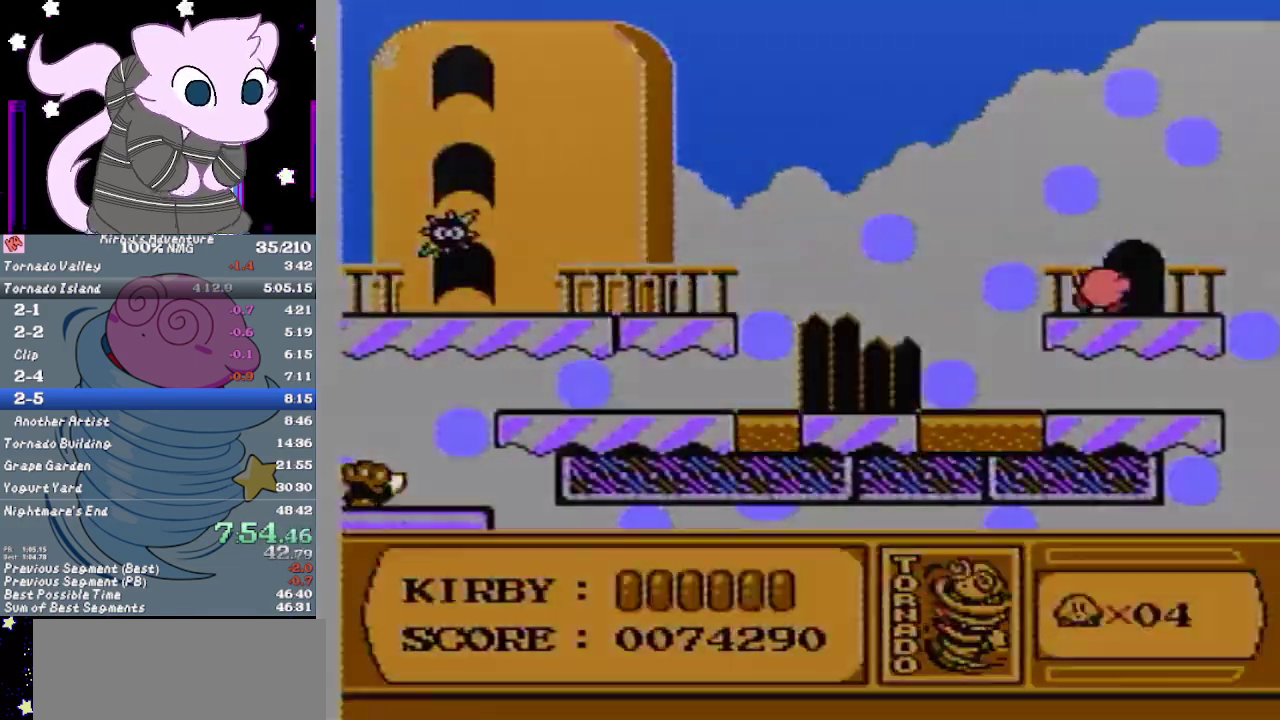
{"buttons": [], "events": []}
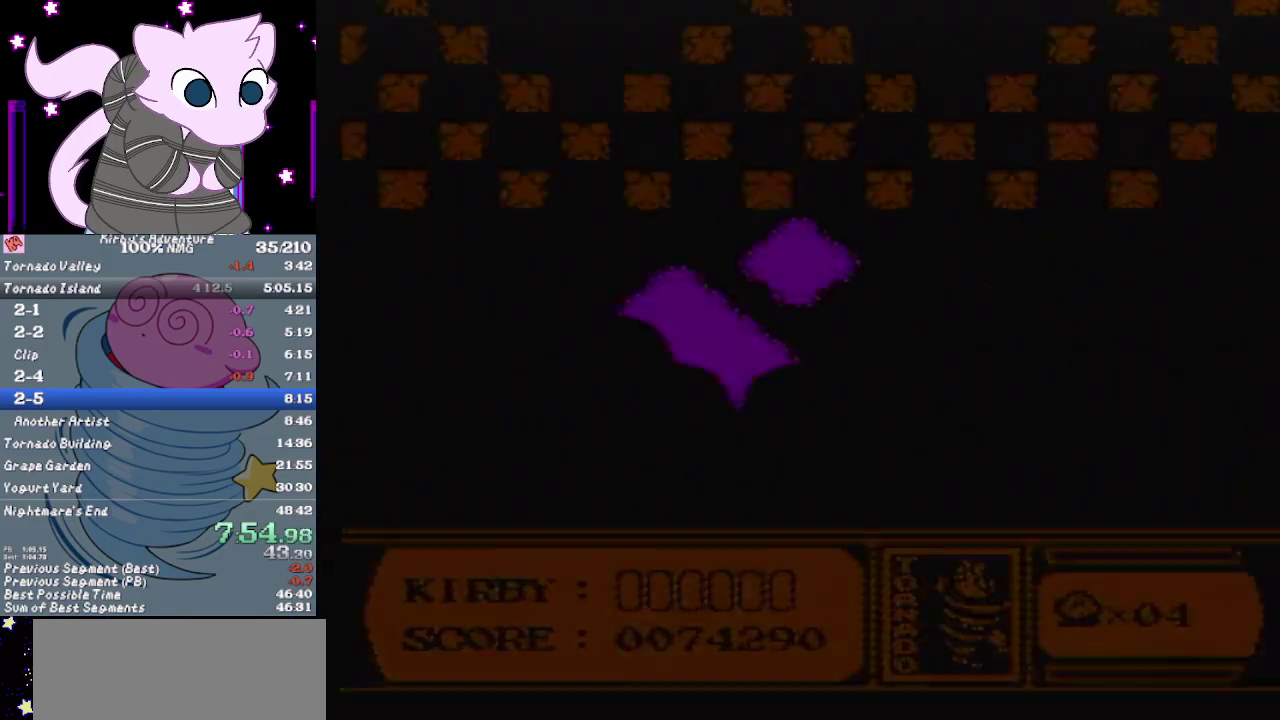
{"buttons": ["A"], "events": [[283, "A", "down"]]}
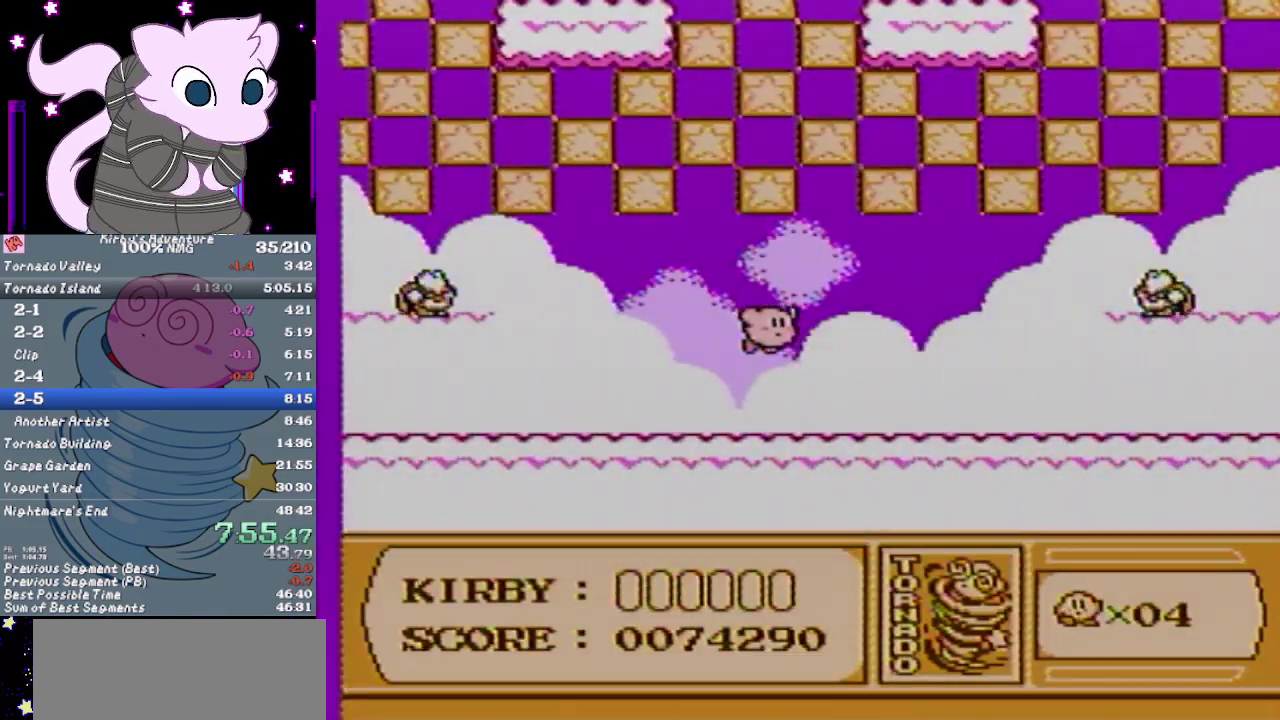
{"buttons": ["DPAD_UP", "DPAD_LEFT"], "events": [[117, "DPAD_UP", "down"], [217, "A", "up"], [333, "DPAD_LEFT", "down"]]}
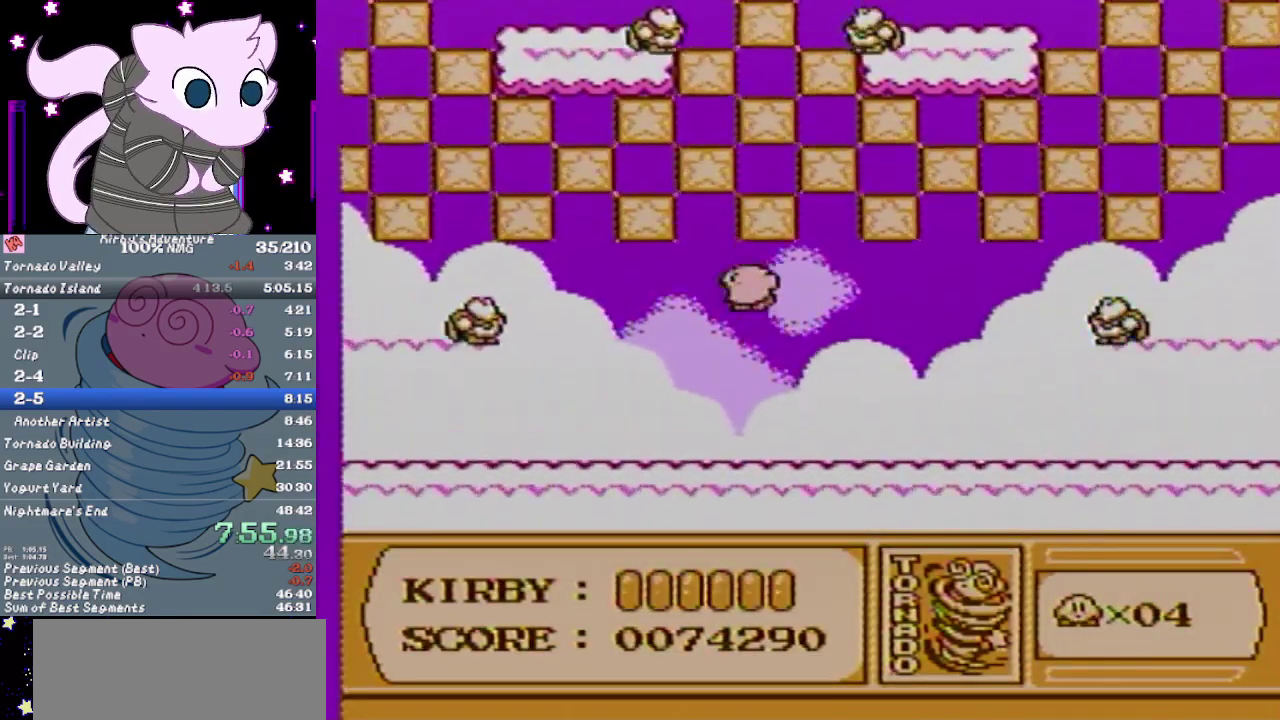
{"buttons": ["DPAD_UP"], "events": [[233, "DPAD_LEFT", "up"]]}
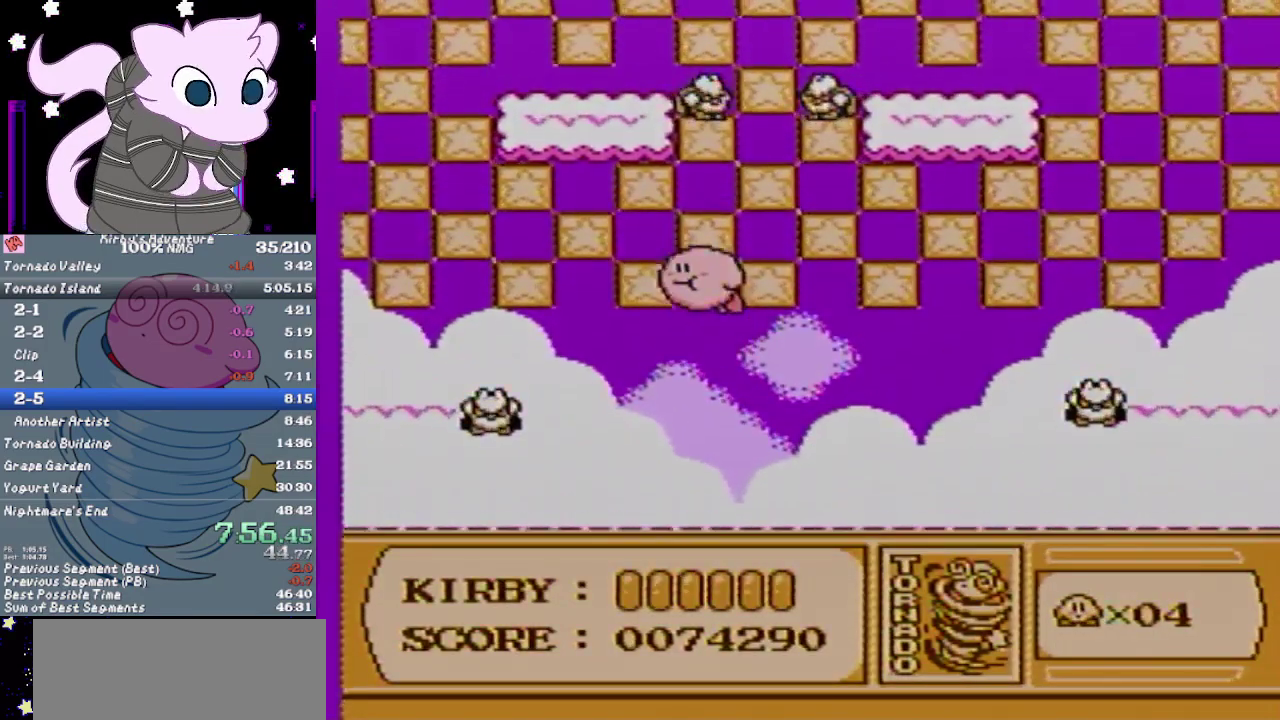
{"buttons": ["DPAD_UP", "DPAD_LEFT"], "events": [[17, "B", "down"], [200, "B", "up"], [417, "DPAD_LEFT", "down"]]}
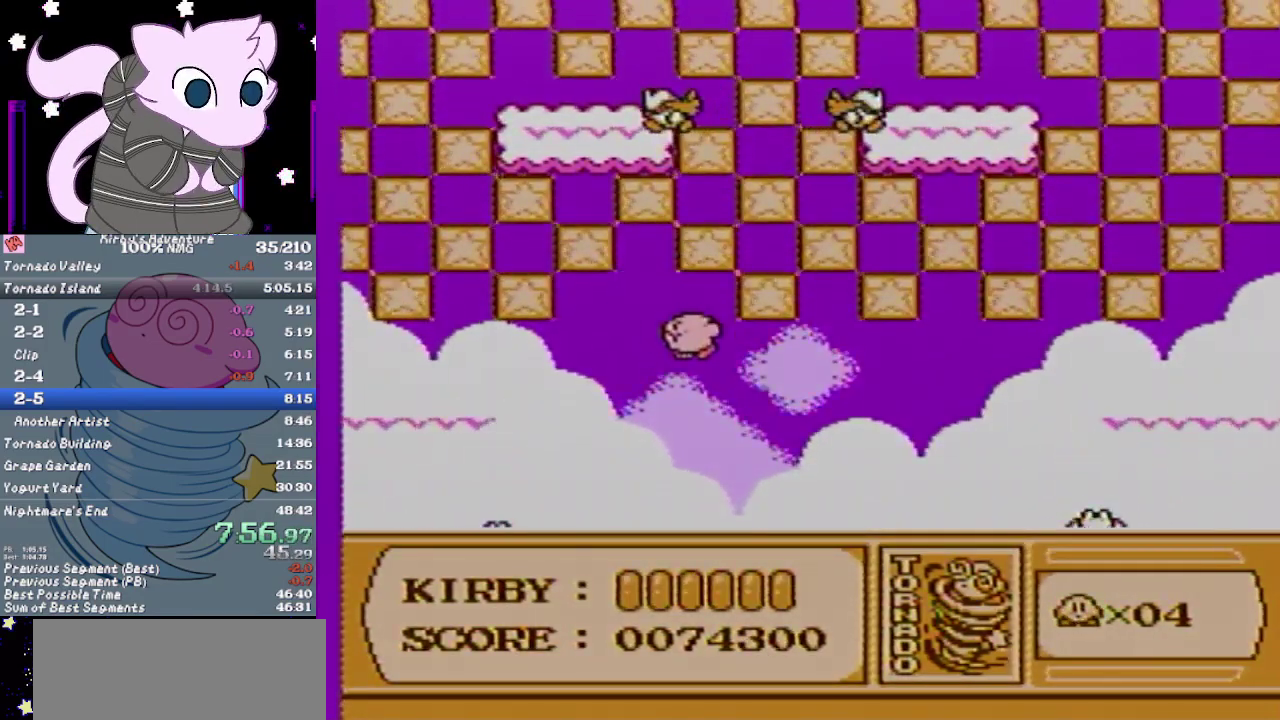
{"buttons": ["DPAD_UP", "DPAD_LEFT"], "events": [[167, "DPAD_LEFT", "up"], [433, "DPAD_LEFT", "down"]]}
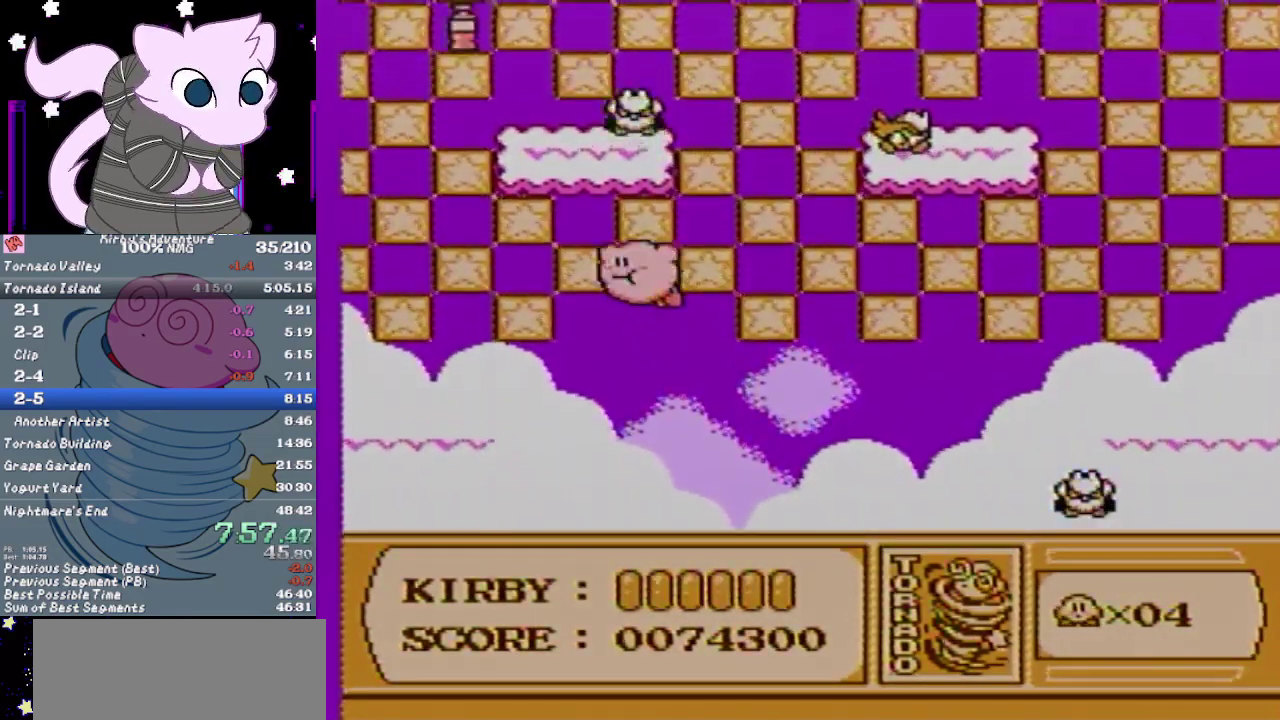
{"buttons": ["DPAD_UP"], "events": [[17, "DPAD_LEFT", "up"], [167, "B", "down"], [367, "B", "up"]]}
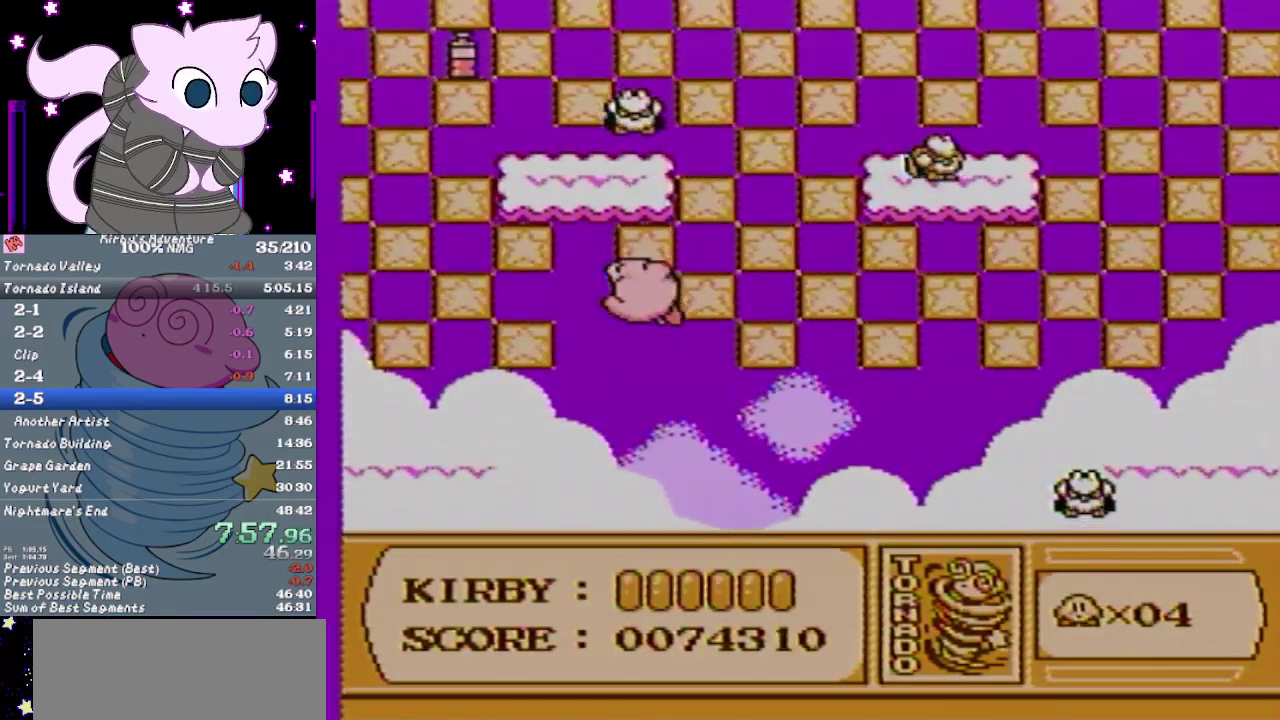
{"buttons": ["DPAD_UP"], "events": [[17, "DPAD_LEFT", "down"], [367, "DPAD_LEFT", "up"]]}
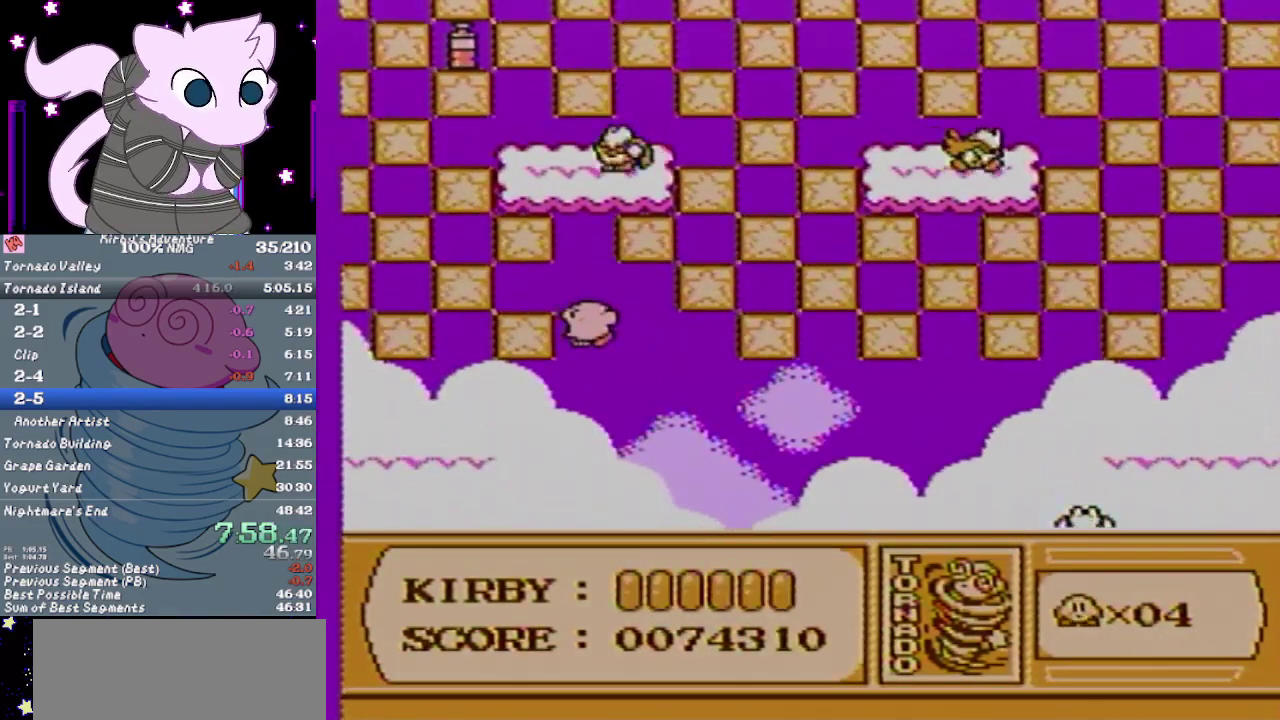
{"buttons": [], "events": [[150, "DPAD_UP", "up"]]}
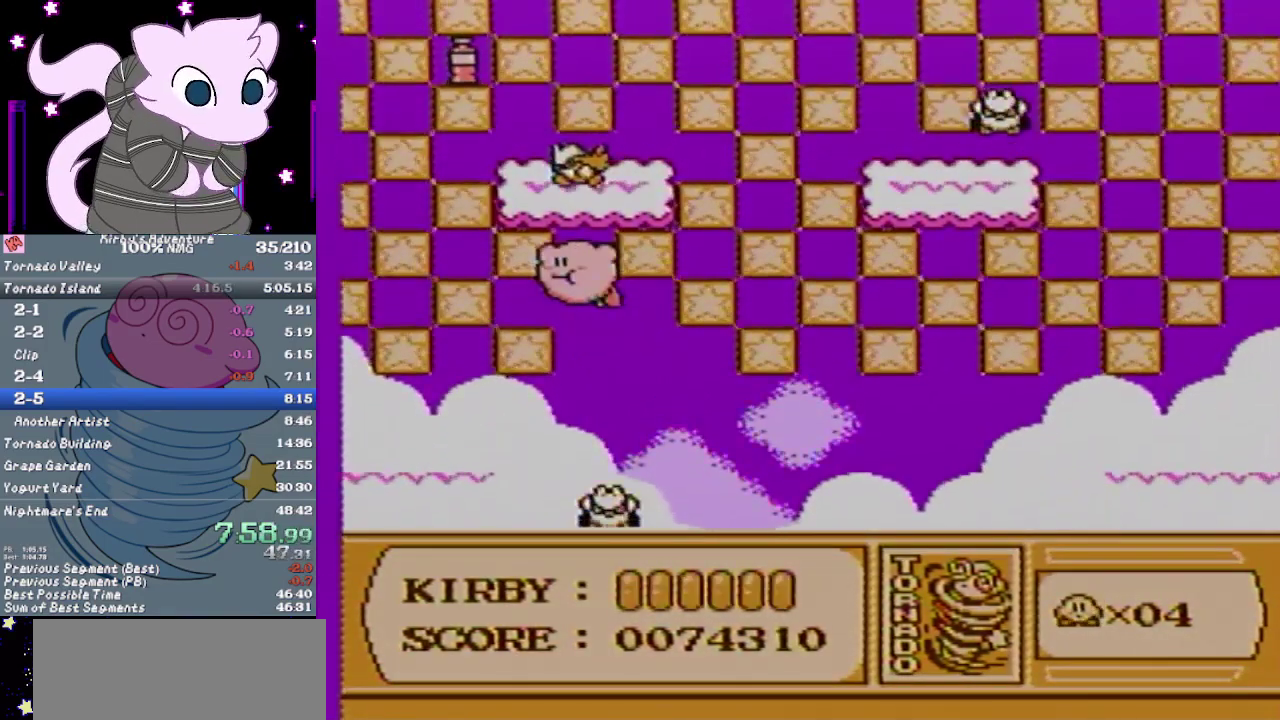
{"buttons": ["DPAD_UP", "DPAD_RIGHT"], "events": [[50, "DPAD_UP", "down"], [200, "DPAD_RIGHT", "down"]]}
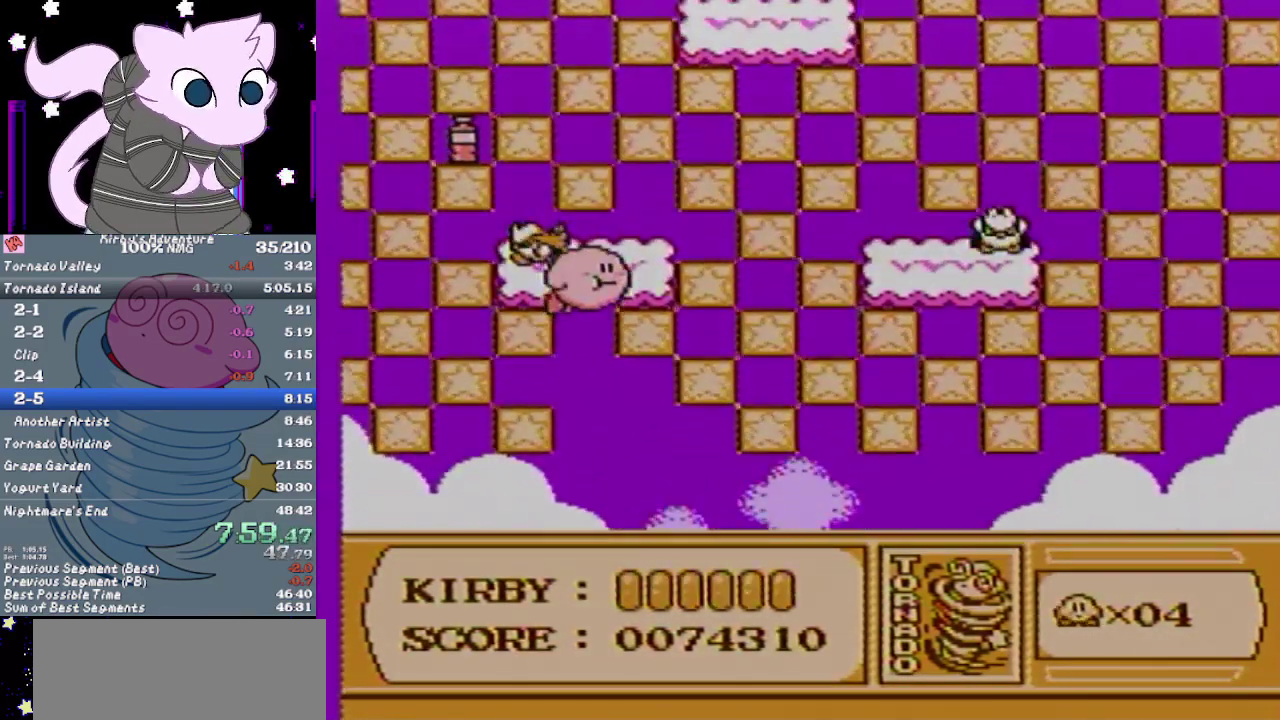
{"buttons": ["DPAD_UP"], "events": [[117, "DPAD_RIGHT", "up"], [150, "DPAD_LEFT", "down"], [183, "B", "down"], [267, "B", "up"], [333, "DPAD_LEFT", "up"]]}